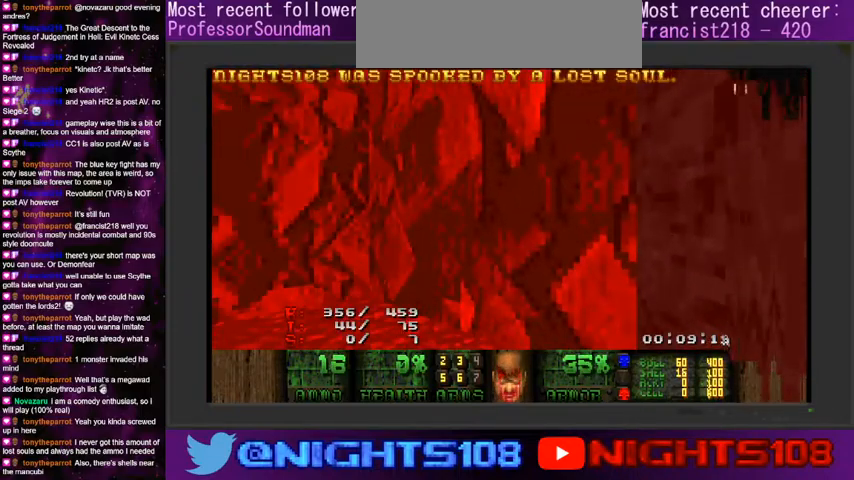
Gameplay with keyboard and mouse; each line is a JSON object with the keys and mouse buttons held at the frame after it. "events" lists presses ("down") and releases ("up") of "a", "caps_lock", "ctrl", "d", "e", "escape", "f", "q", "r", "s", "shift", "space", "tab", "tilde", "w", "mouse_left", "mouse_wheel" and "mouse_right" between this image and that frame as [ms after this image, input, new state], when the widget could be followed in between. "mouse_left", "mouse_wheel", "mouse_right" = the "left", "wheel", "right" buttons of the "mouse" list. No other keys are recorded. "wheel" means that the mouse wheel is clicked or scrolled. Mouse movement is not recorded.
{"keys": [], "mouse": [], "events": [[266, "w", "up"]]}
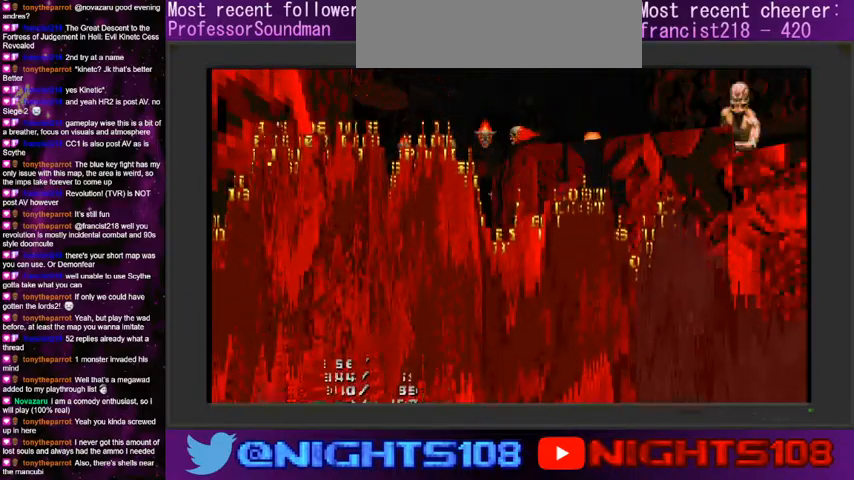
{"keys": [], "mouse": [], "events": []}
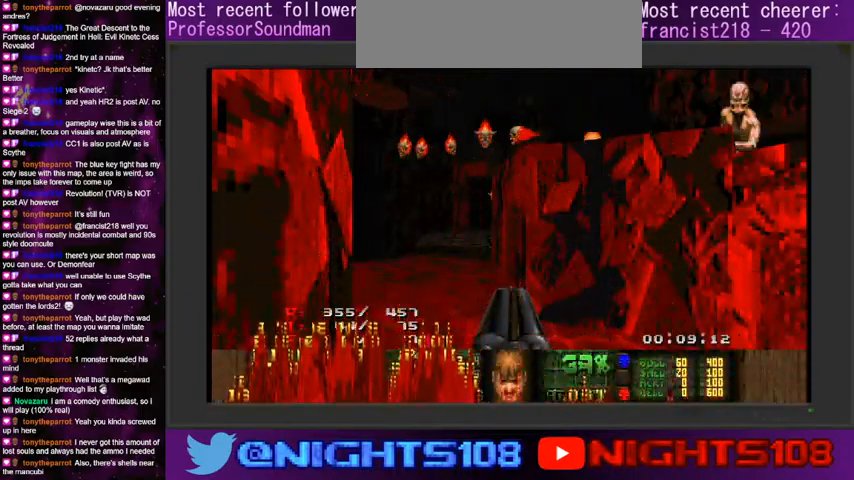
{"keys": [], "mouse": [], "events": [[200, "s", "down"], [300, "d", "down"], [400, "s", "up"], [433, "d", "up"]]}
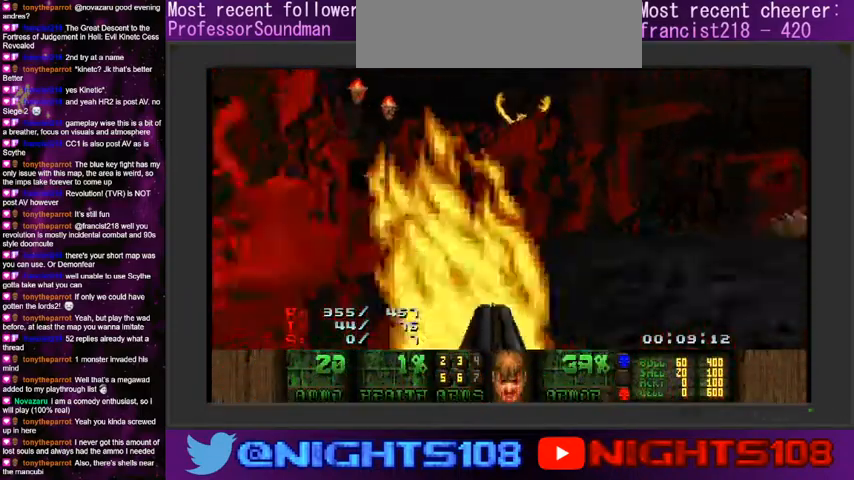
{"keys": ["s"], "mouse": [], "events": [[66, "d", "down"], [100, "w", "down"], [266, "d", "up"], [333, "w", "up"], [500, "s", "down"]]}
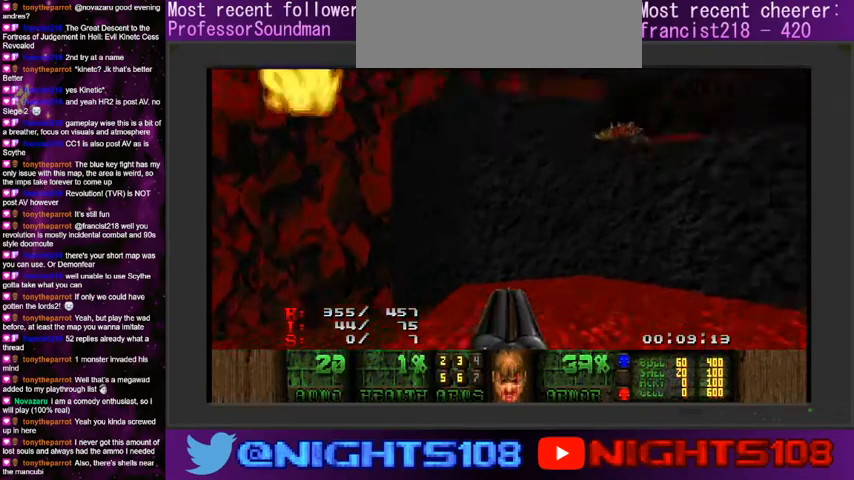
{"keys": ["d", "w"], "mouse": [], "events": [[33, "a", "down"], [33, "s", "up"], [200, "w", "down"], [300, "a", "up"], [333, "d", "down"]]}
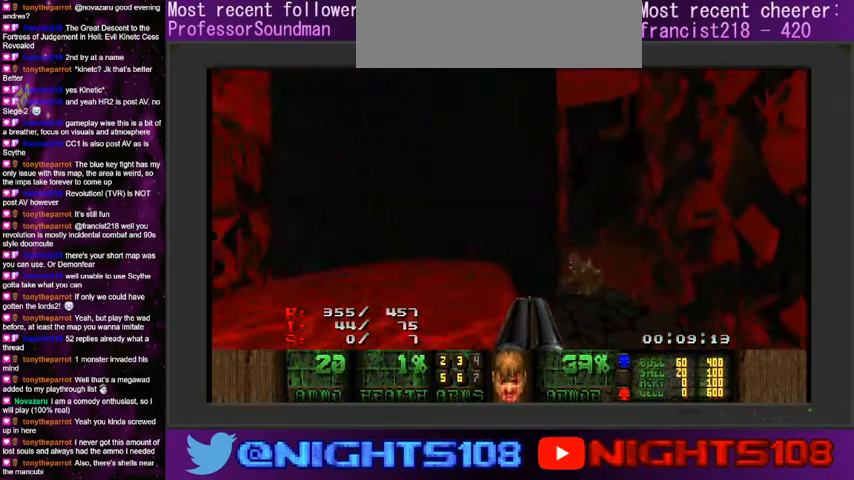
{"keys": [], "mouse": ["left"], "events": [[33, "a", "down"], [66, "d", "up"], [166, "a", "up"], [200, "d", "down"], [400, "d", "up"], [433, "w", "up"], [500, "mouse_left", "down"]]}
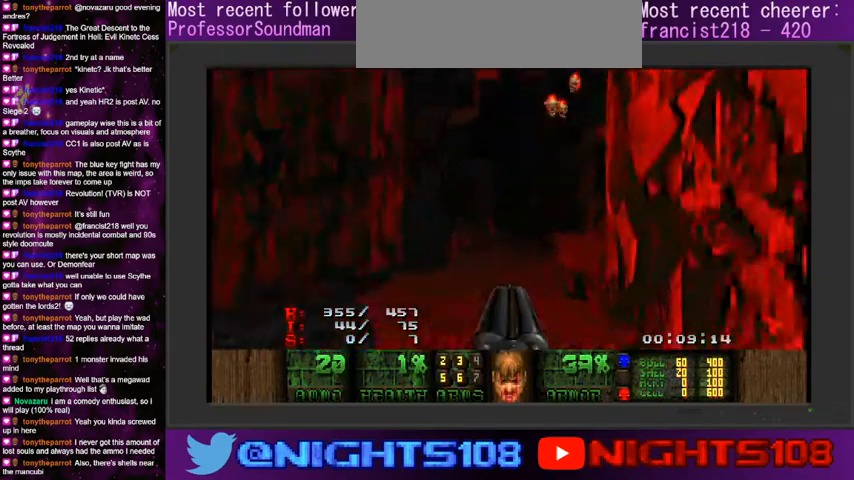
{"keys": ["a", "w"], "mouse": [], "events": [[66, "s", "down"], [166, "d", "down"], [200, "mouse_left", "up"], [333, "d", "up"], [333, "s", "up"], [433, "w", "down"], [466, "a", "down"]]}
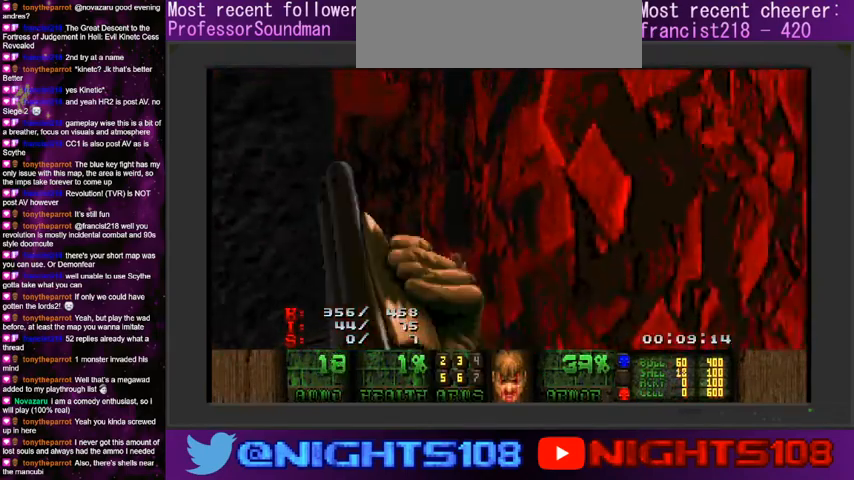
{"keys": ["w"], "mouse": [], "events": [[233, "a", "up"]]}
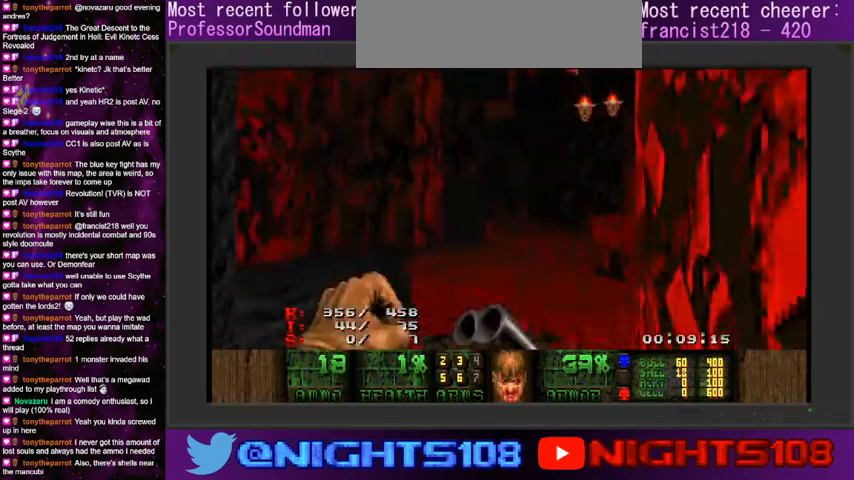
{"keys": ["w"], "mouse": [], "events": []}
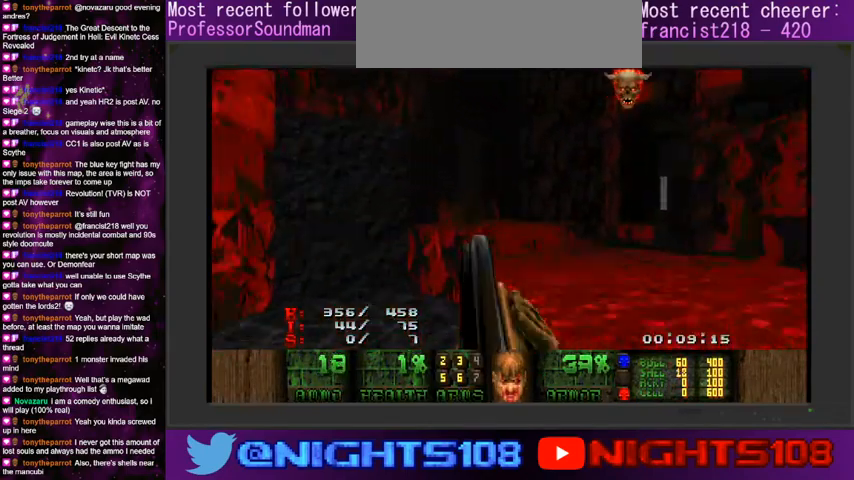
{"keys": [], "mouse": [], "events": [[366, "w", "up"], [400, "a", "down"], [500, "a", "up"]]}
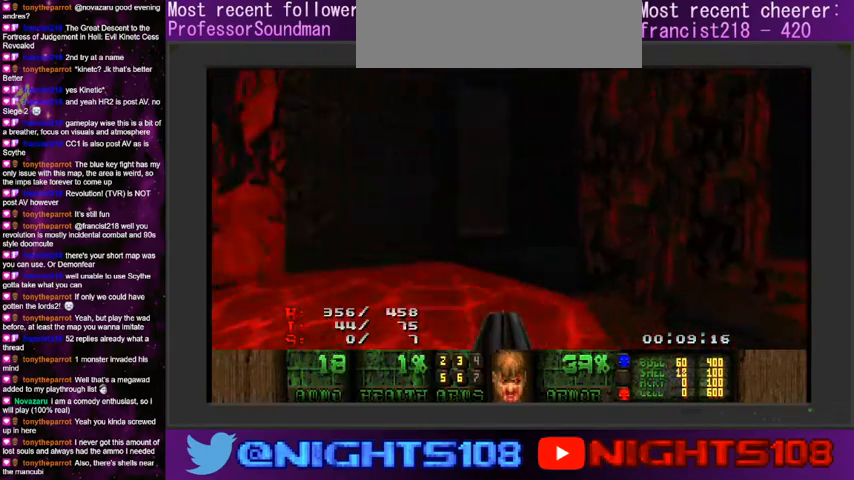
{"keys": ["d", "w"], "mouse": [], "events": [[166, "w", "down"], [266, "a", "down"], [366, "a", "up"], [400, "d", "down"]]}
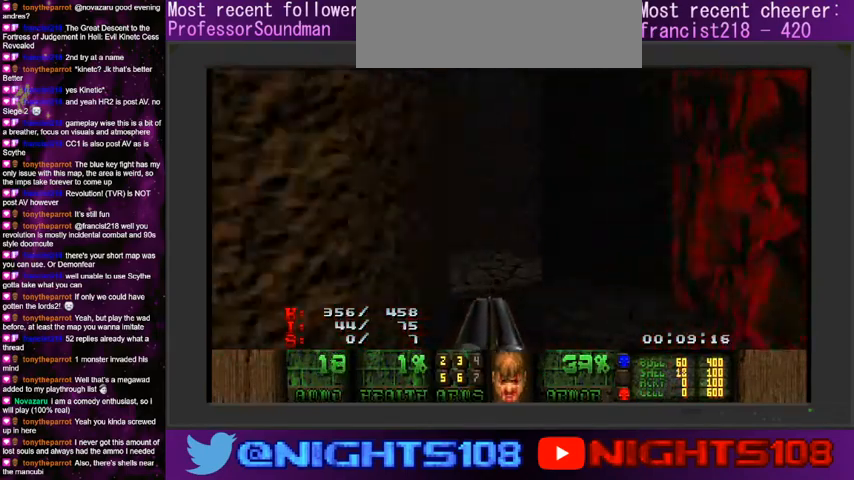
{"keys": ["d", "s"], "mouse": [], "events": [[200, "w", "up"], [333, "s", "down"]]}
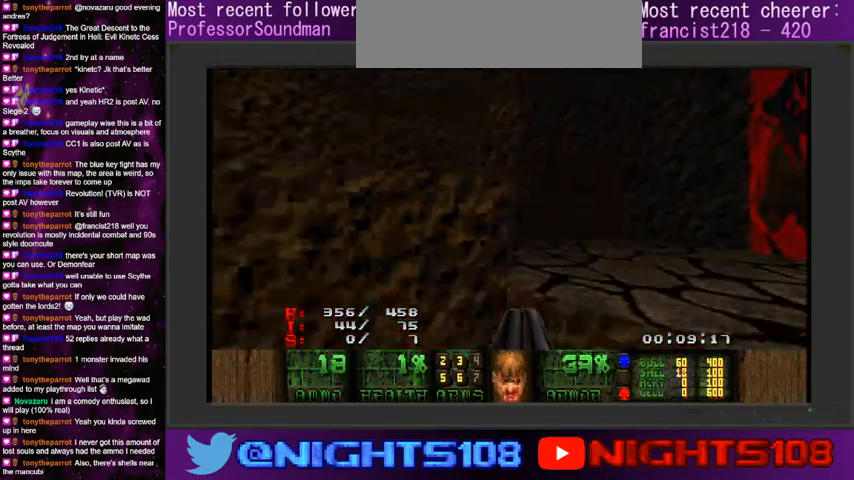
{"keys": ["a", "w"], "mouse": [], "events": [[100, "s", "up"], [200, "w", "down"], [333, "a", "down"], [466, "d", "up"]]}
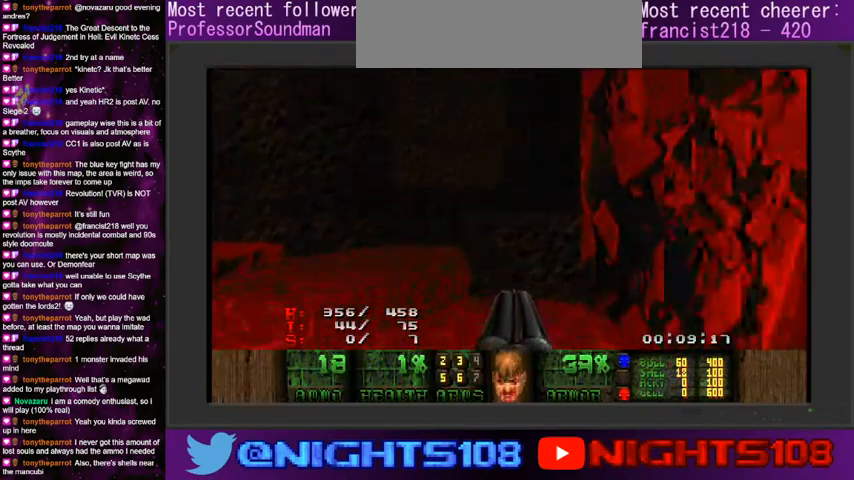
{"keys": ["d", "w"], "mouse": [], "events": [[200, "a", "up"], [300, "d", "down"]]}
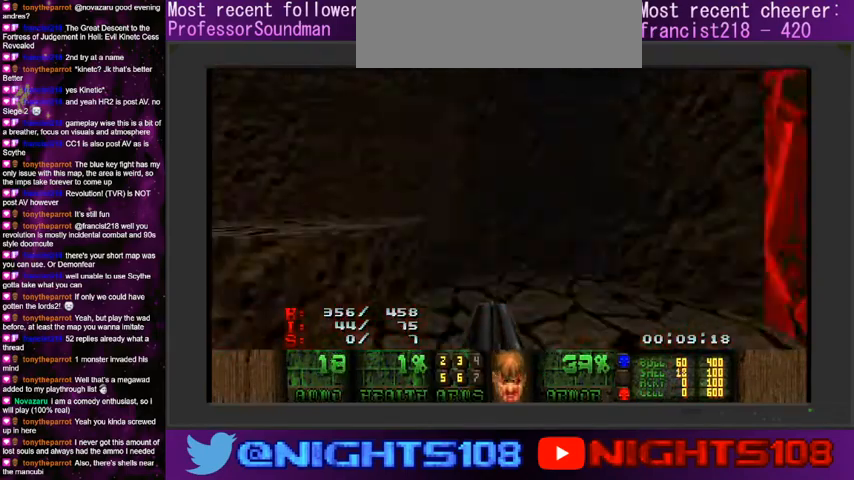
{"keys": ["w"], "mouse": [], "events": [[133, "a", "down"], [266, "d", "up"], [466, "a", "up"]]}
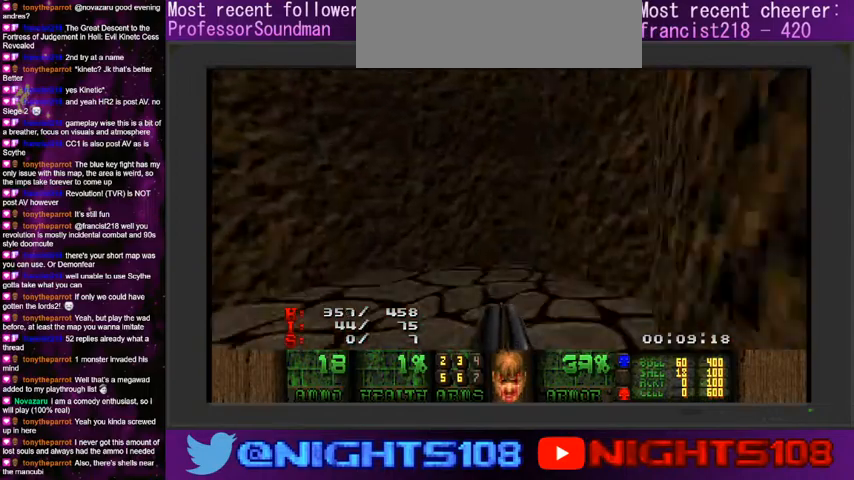
{"keys": ["w"], "mouse": [], "events": [[200, "space", "down"], [300, "space", "up"], [400, "space", "down"], [433, "space", "up"]]}
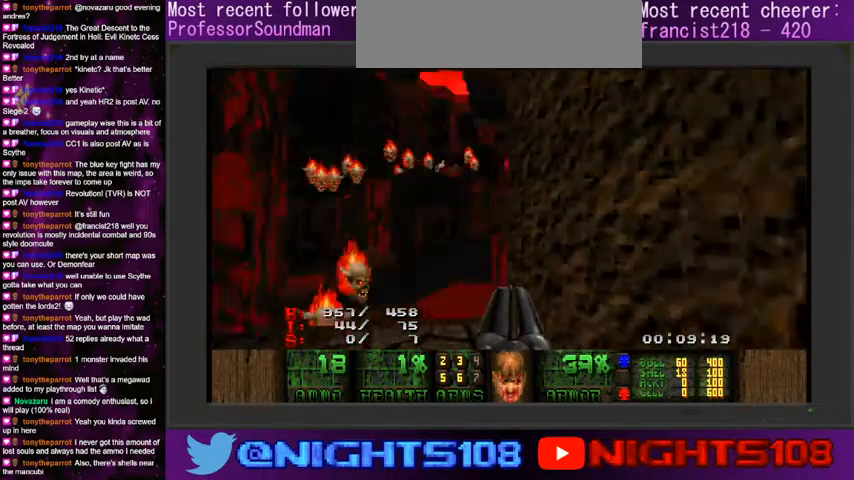
{"keys": ["a"], "mouse": [], "events": [[33, "w", "up"], [100, "space", "down"], [233, "space", "up"], [466, "a", "down"]]}
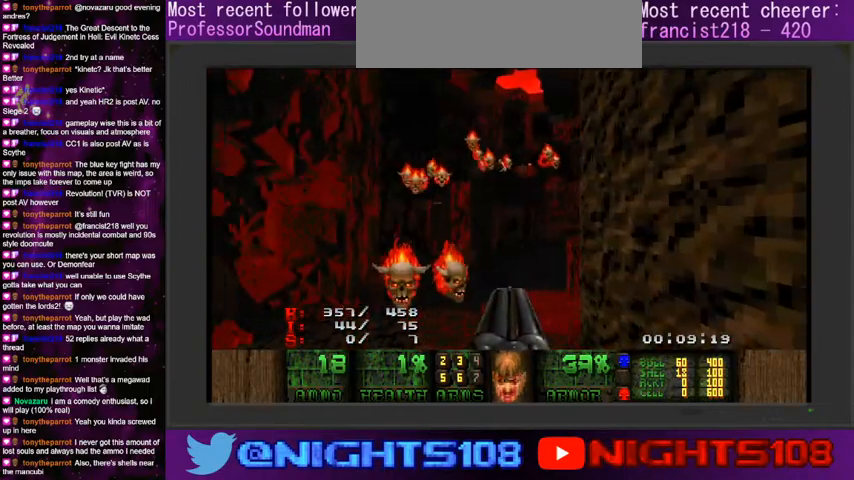
{"keys": [], "mouse": ["left"], "events": [[100, "a", "up"], [133, "mouse_left", "down"]]}
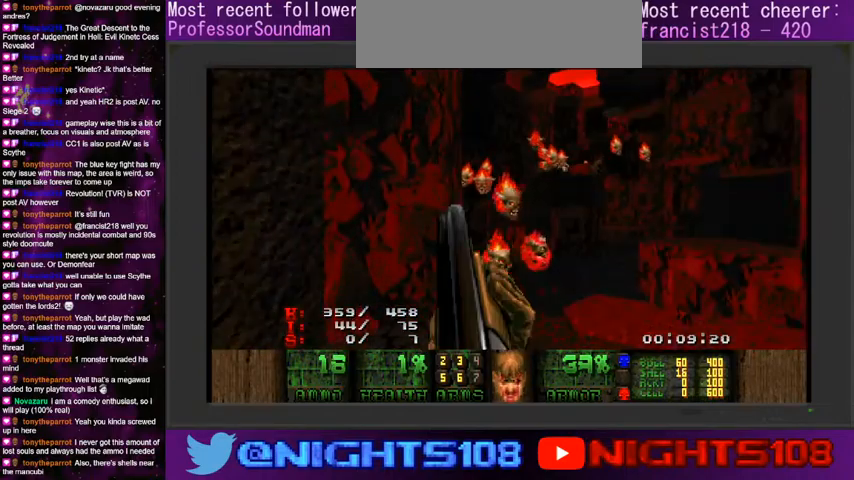
{"keys": [], "mouse": ["left"], "events": [[433, "w", "down"], [500, "w", "up"]]}
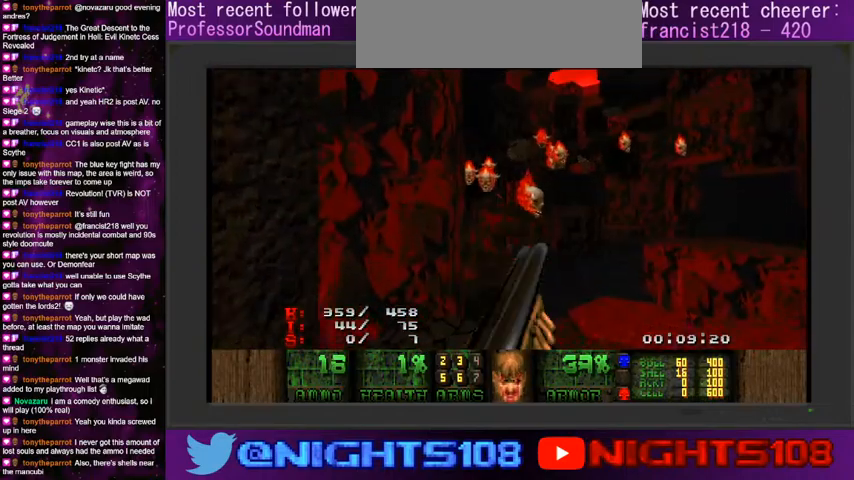
{"keys": ["s"], "mouse": ["left"], "events": [[100, "w", "down"], [133, "d", "down"], [166, "w", "up"], [200, "d", "up"], [500, "s", "down"]]}
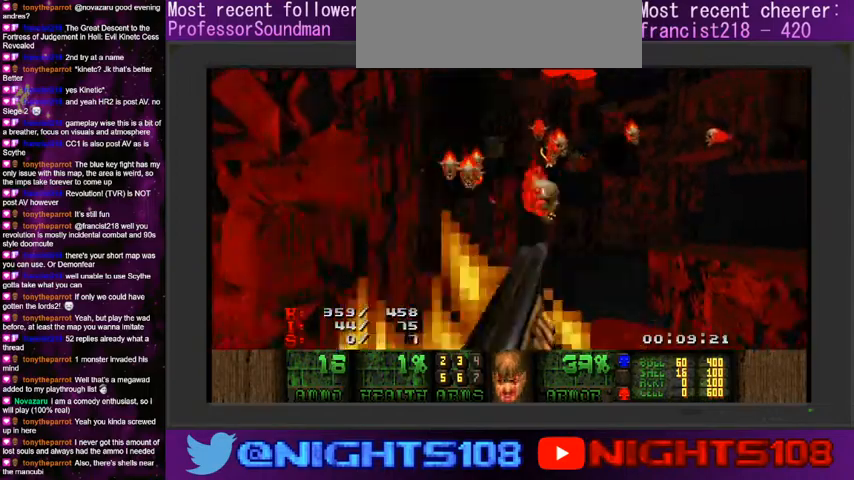
{"keys": ["a", "w"], "mouse": ["left"], "events": [[200, "a", "down"], [200, "s", "up"], [300, "w", "down"]]}
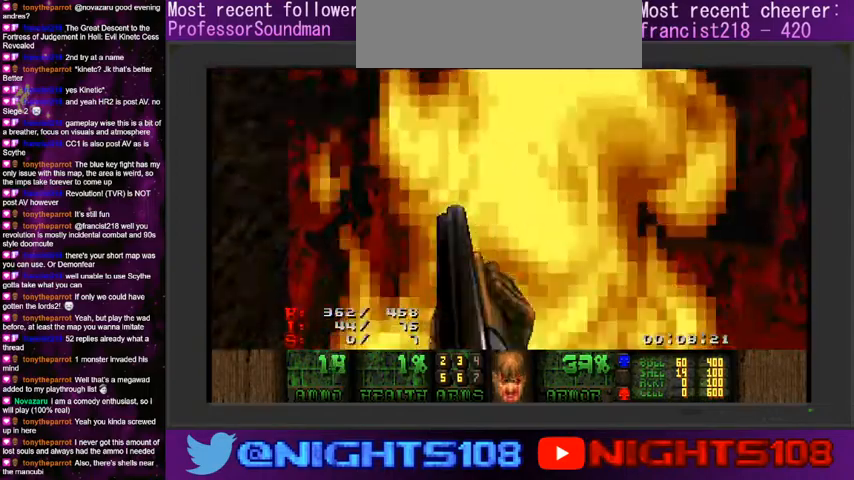
{"keys": ["a", "s"], "mouse": ["left"], "events": [[166, "w", "up"], [433, "s", "down"]]}
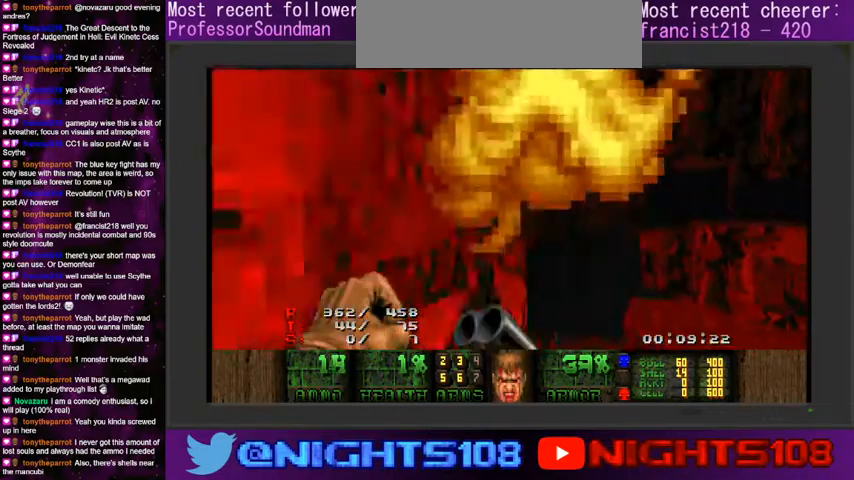
{"keys": [], "mouse": [], "events": [[100, "mouse_left", "up"], [133, "s", "up"], [466, "a", "up"]]}
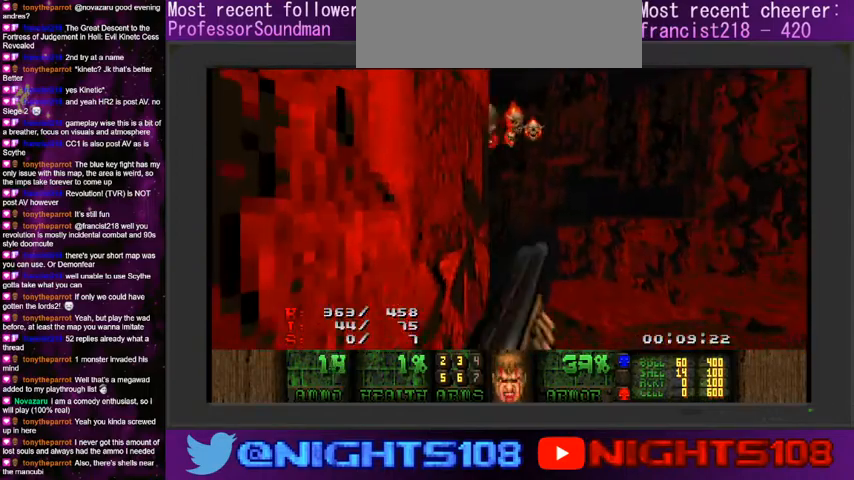
{"keys": [], "mouse": ["left"], "events": [[333, "d", "down"], [433, "d", "up"], [466, "mouse_left", "down"]]}
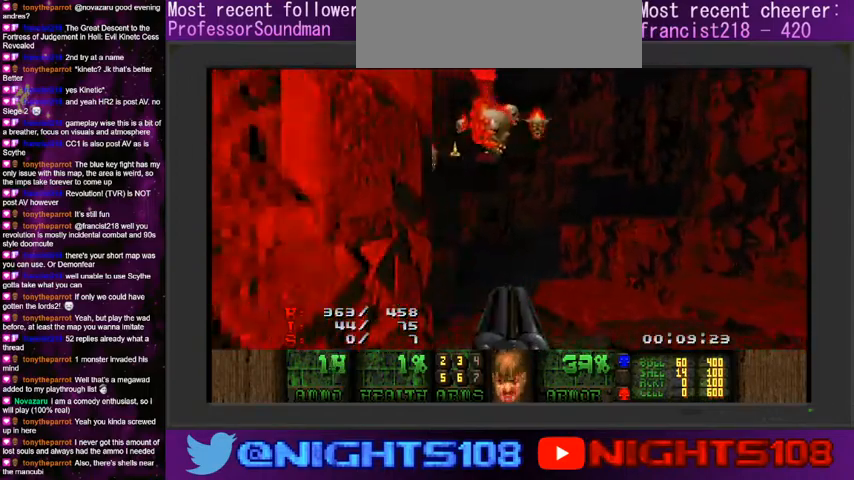
{"keys": [], "mouse": ["left"], "events": [[66, "a", "down"], [166, "a", "up"], [333, "a", "down"], [400, "a", "up"]]}
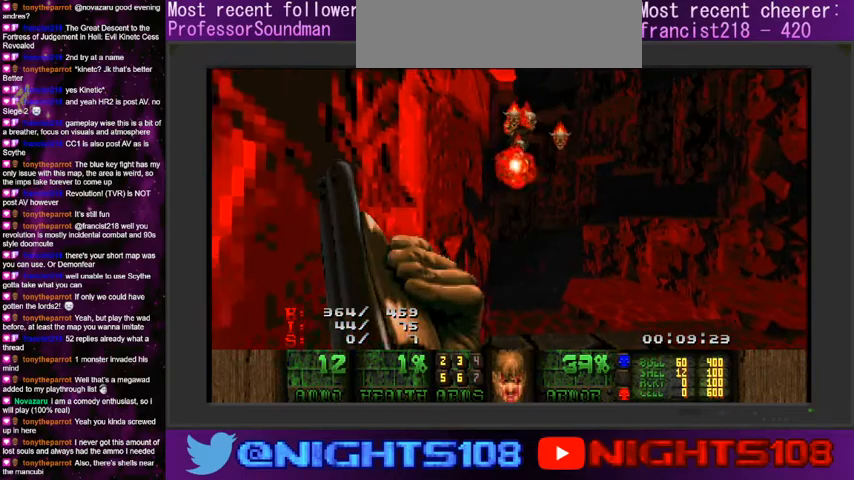
{"keys": ["d"], "mouse": ["left"], "events": [[166, "d", "down"], [233, "d", "up"], [433, "d", "down"]]}
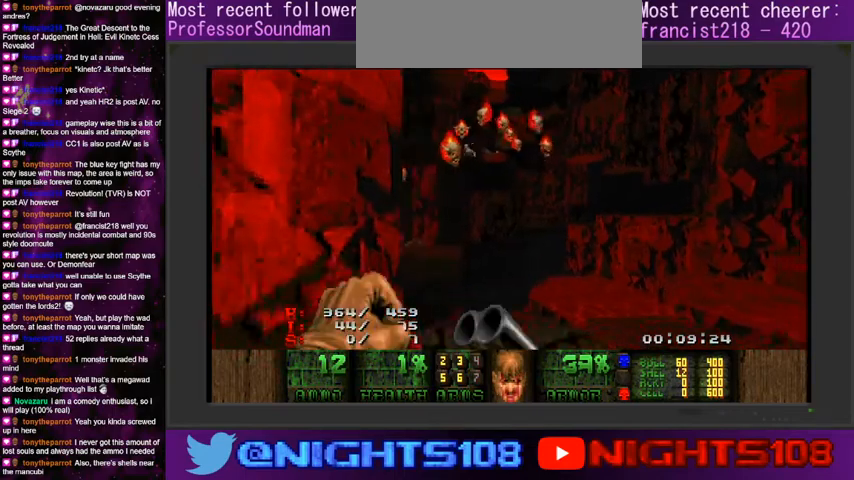
{"keys": [], "mouse": ["left"], "events": [[33, "d", "up"]]}